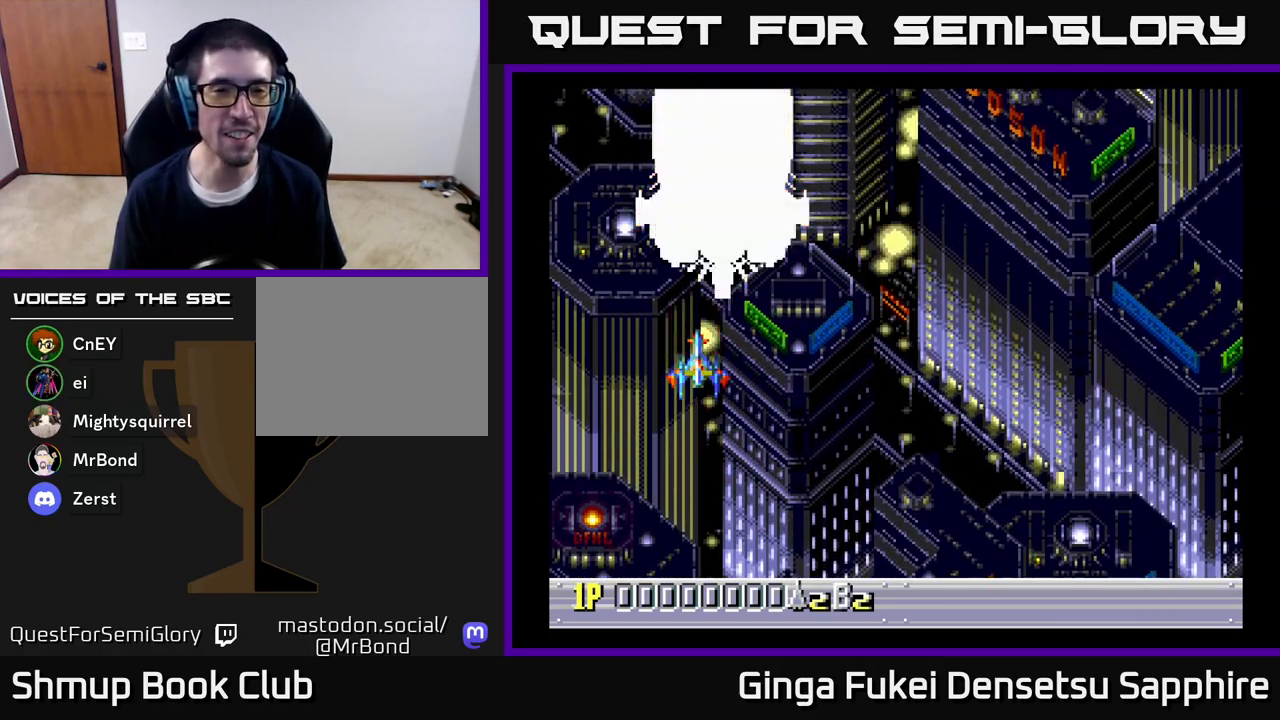
Gameplay with a controller (Xbox layout); each line is a JSON object with the inputs held at the frame after it. "events" lists button and stick changes between this image and that frame as [ms after this image, input, new state], when the widget could be followed in between.
{"buttons": ["A", "DPAD_RIGHT"], "left_stick": "center", "right_stick": "center", "events": [[300, "DPAD_RIGHT", "down"]]}
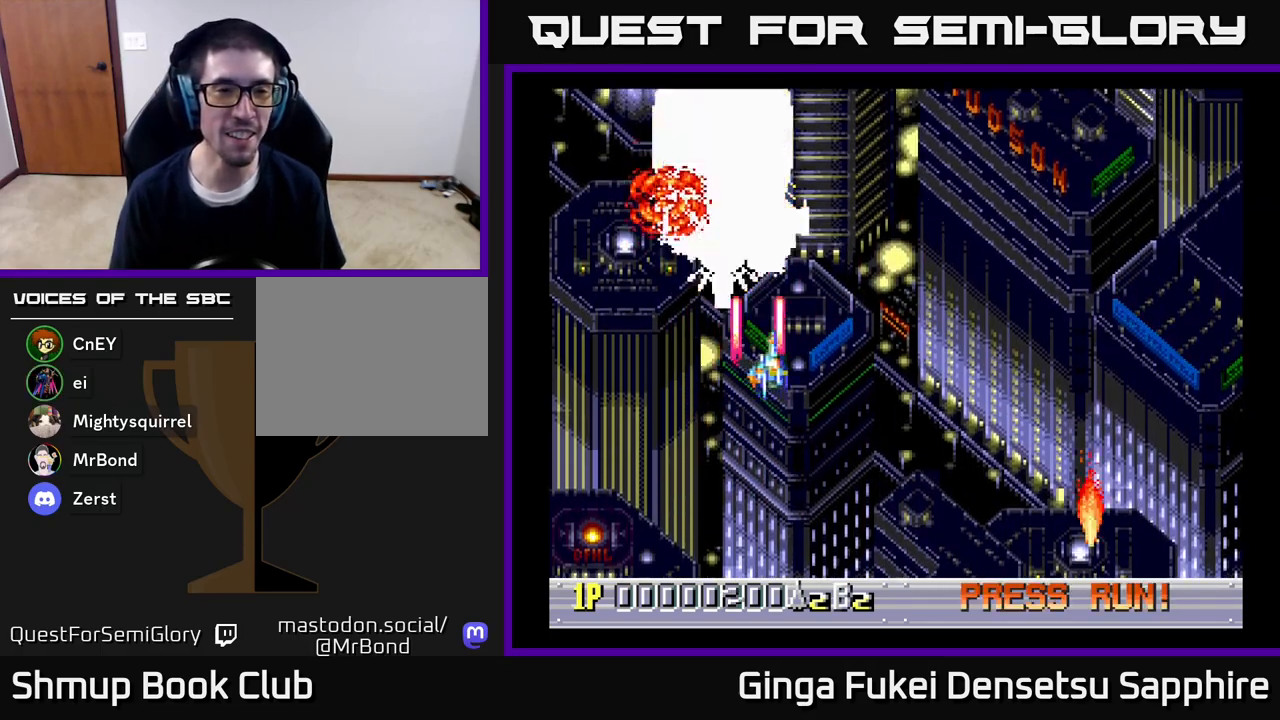
{"buttons": ["A", "DPAD_DOWN"], "left_stick": "center", "right_stick": "center", "events": [[17, "DPAD_DOWN", "down"], [50, "DPAD_RIGHT", "up"], [83, "DPAD_LEFT", "down"], [167, "DPAD_DOWN", "up"], [250, "DPAD_DOWN", "down"], [300, "DPAD_LEFT", "up"], [317, "DPAD_RIGHT", "down"], [367, "DPAD_RIGHT", "up"]]}
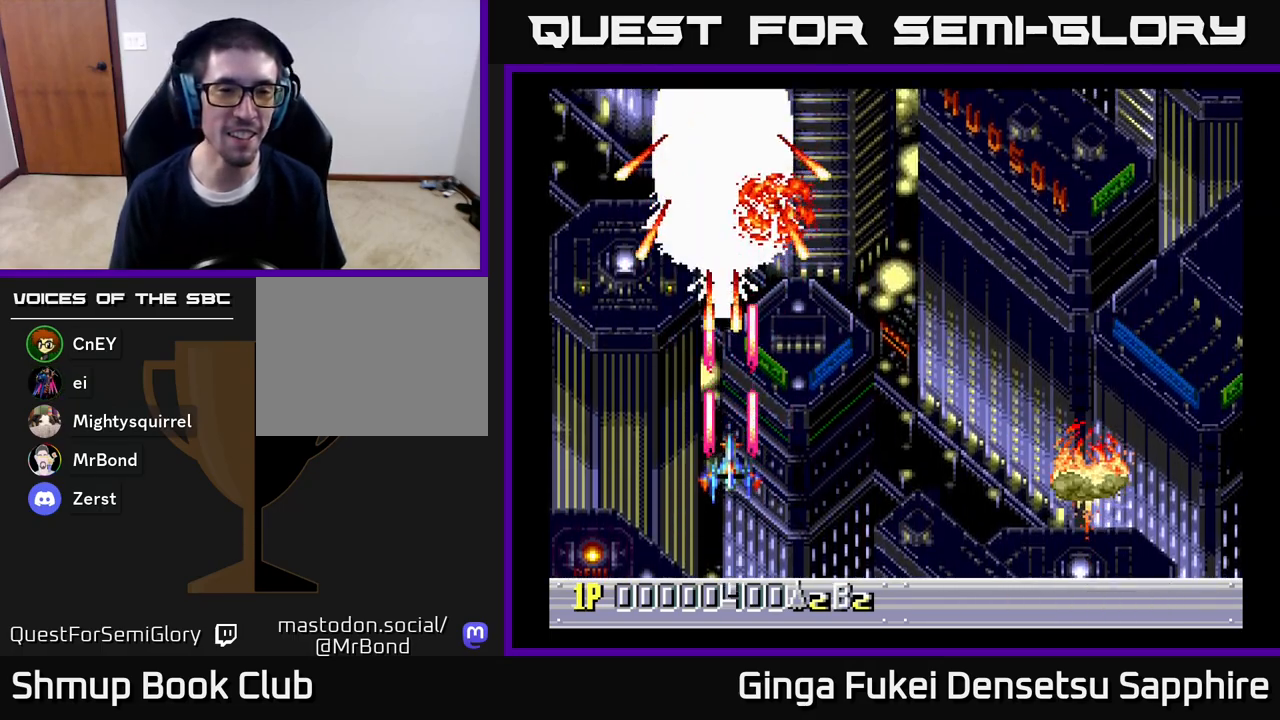
{"buttons": ["A", "DPAD_UP"], "left_stick": "center", "right_stick": "center", "events": [[233, "DPAD_RIGHT", "down"], [250, "DPAD_DOWN", "up"], [333, "DPAD_UP", "down"], [483, "DPAD_RIGHT", "up"]]}
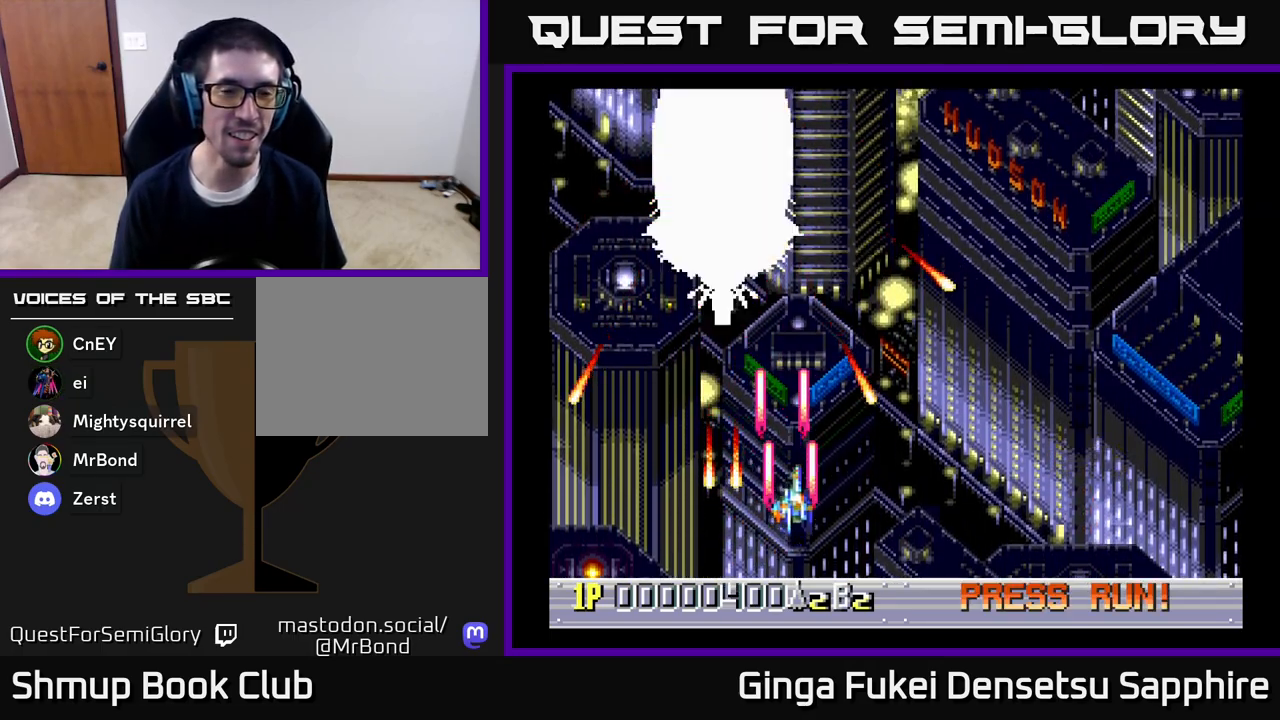
{"buttons": ["A"], "left_stick": "center", "right_stick": "center", "events": [[183, "DPAD_LEFT", "down"], [433, "DPAD_LEFT", "up"], [500, "DPAD_UP", "up"]]}
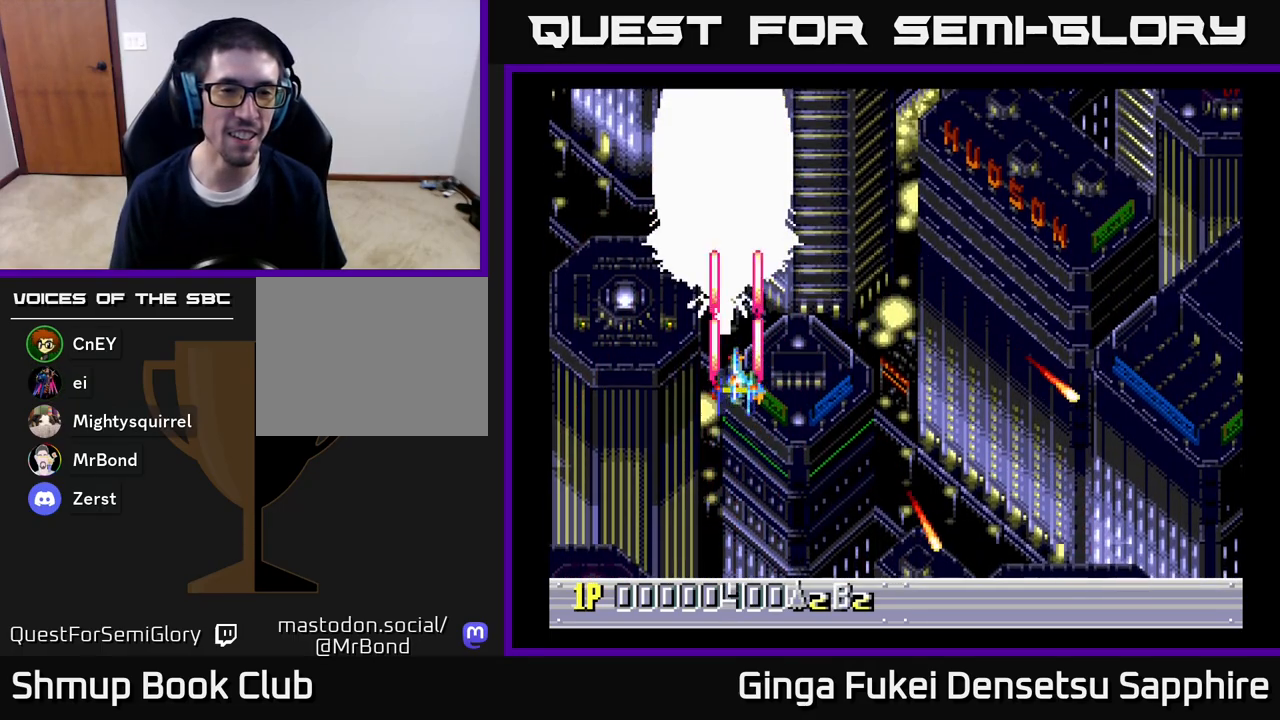
{"buttons": ["A", "DPAD_DOWN", "DPAD_RIGHT"], "left_stick": "center", "right_stick": "center", "events": [[233, "DPAD_DOWN", "down"], [333, "DPAD_RIGHT", "down"]]}
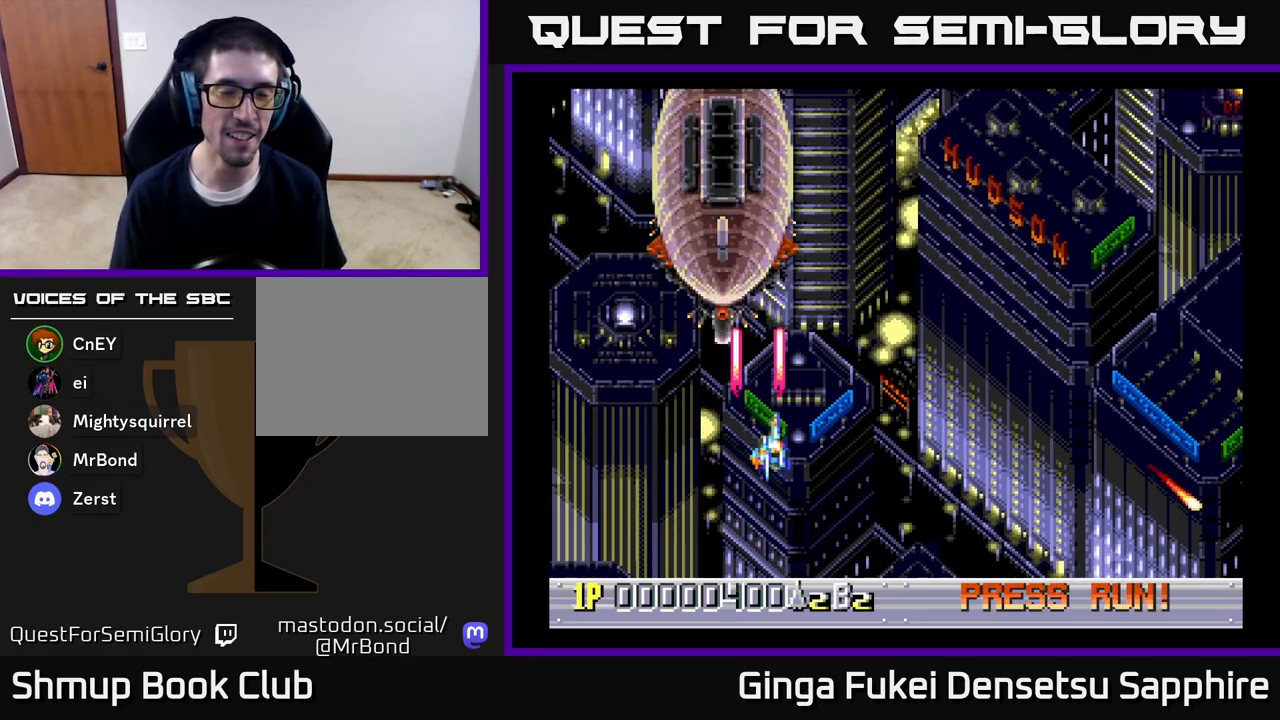
{"buttons": ["DPAD_RIGHT"], "left_stick": "center", "right_stick": "center", "events": [[67, "DPAD_DOWN", "up"], [117, "A", "up"]]}
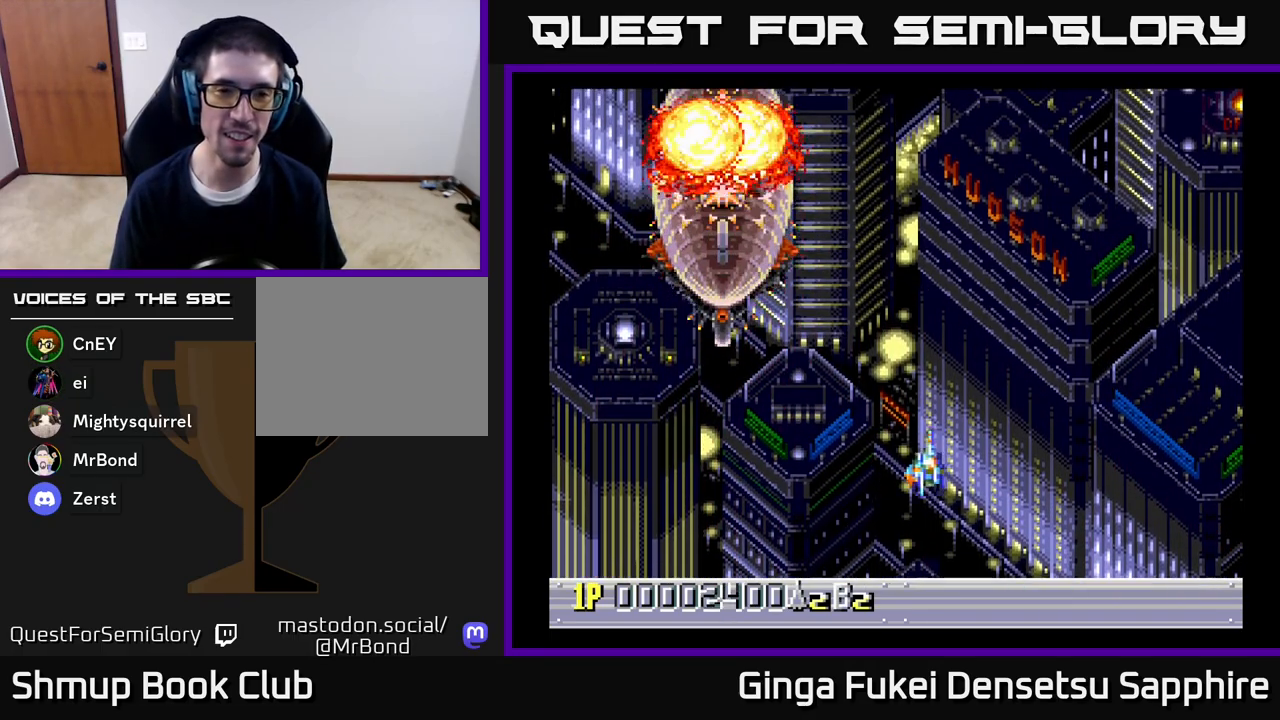
{"buttons": ["A", "DPAD_UP", "DPAD_RIGHT"], "left_stick": "center", "right_stick": "center", "events": [[200, "DPAD_UP", "down"], [317, "A", "down"]]}
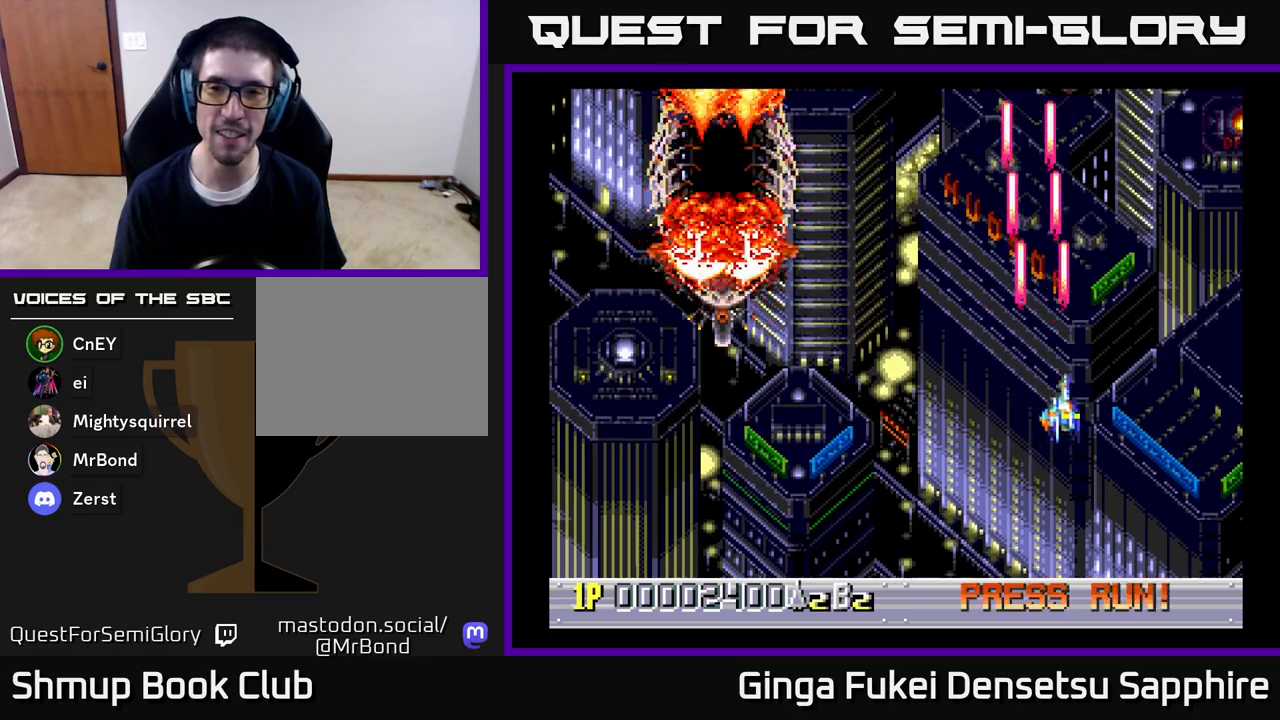
{"buttons": ["A"], "left_stick": "center", "right_stick": "center", "events": [[50, "DPAD_RIGHT", "up"], [217, "DPAD_UP", "up"]]}
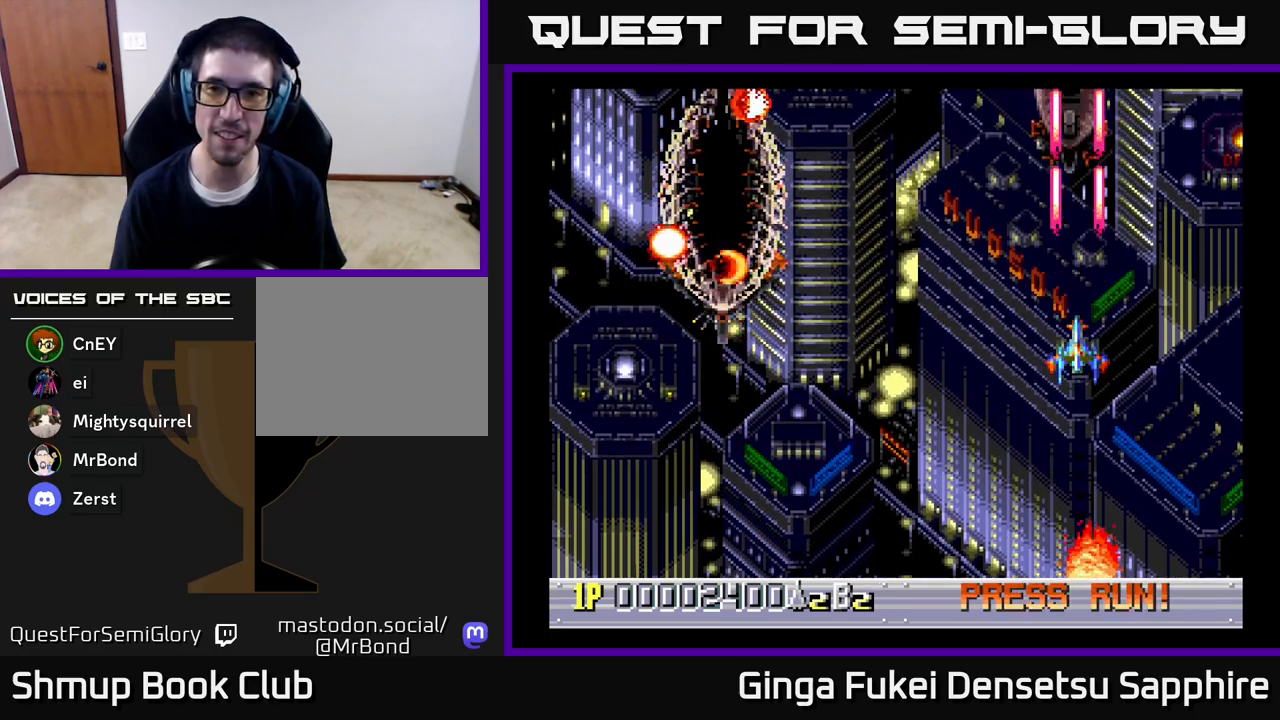
{"buttons": ["A"], "left_stick": "center", "right_stick": "center", "events": []}
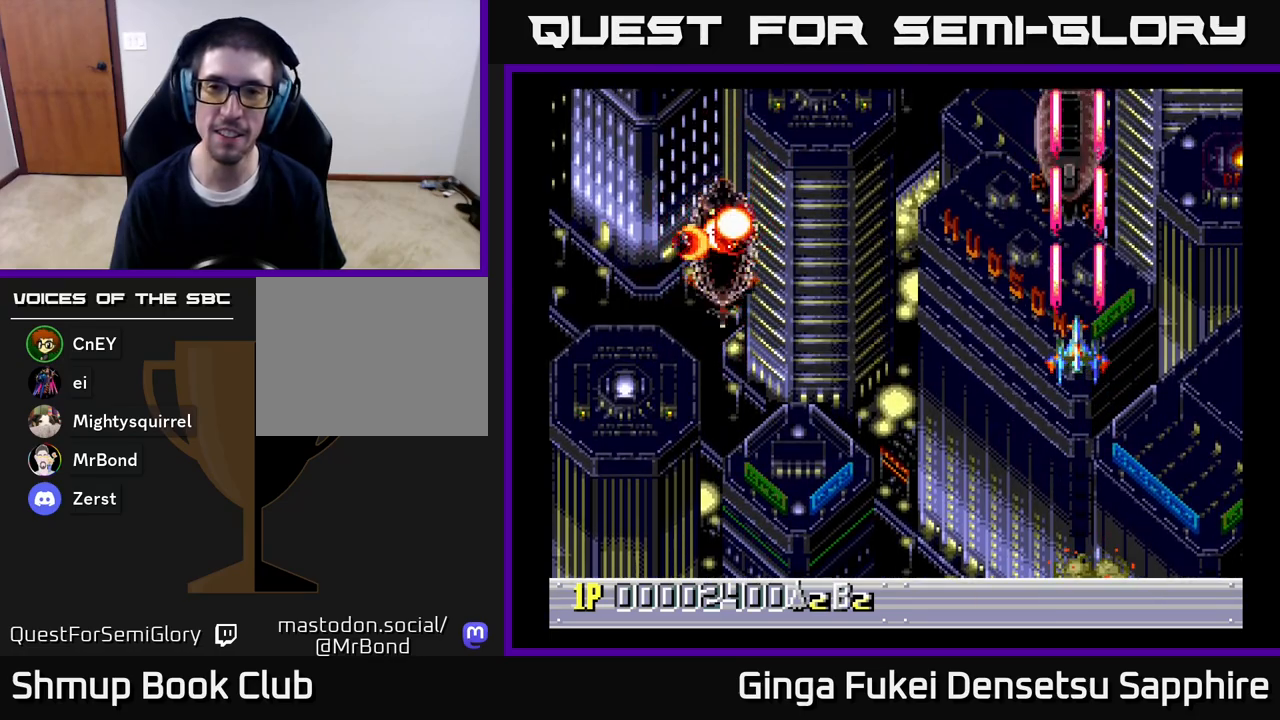
{"buttons": ["A"], "left_stick": "center", "right_stick": "center", "events": [[150, "DPAD_LEFT", "down"], [250, "DPAD_LEFT", "up"]]}
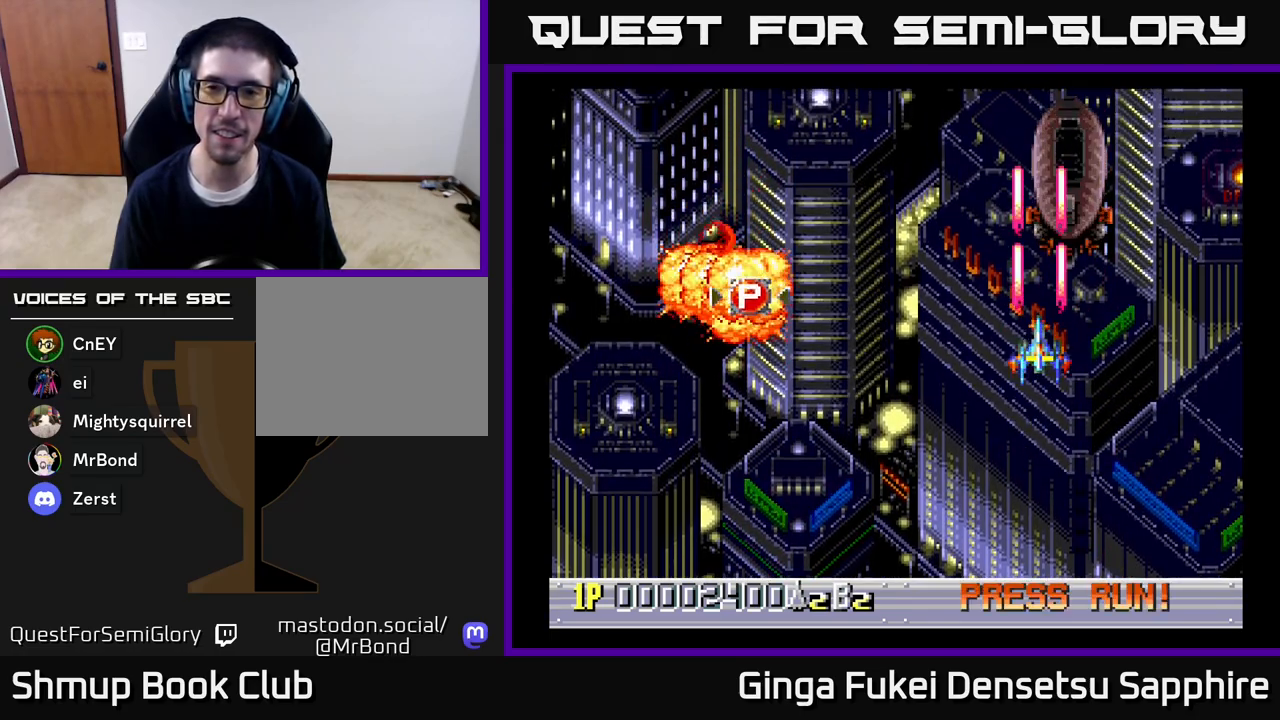
{"buttons": ["A"], "left_stick": "center", "right_stick": "center", "events": []}
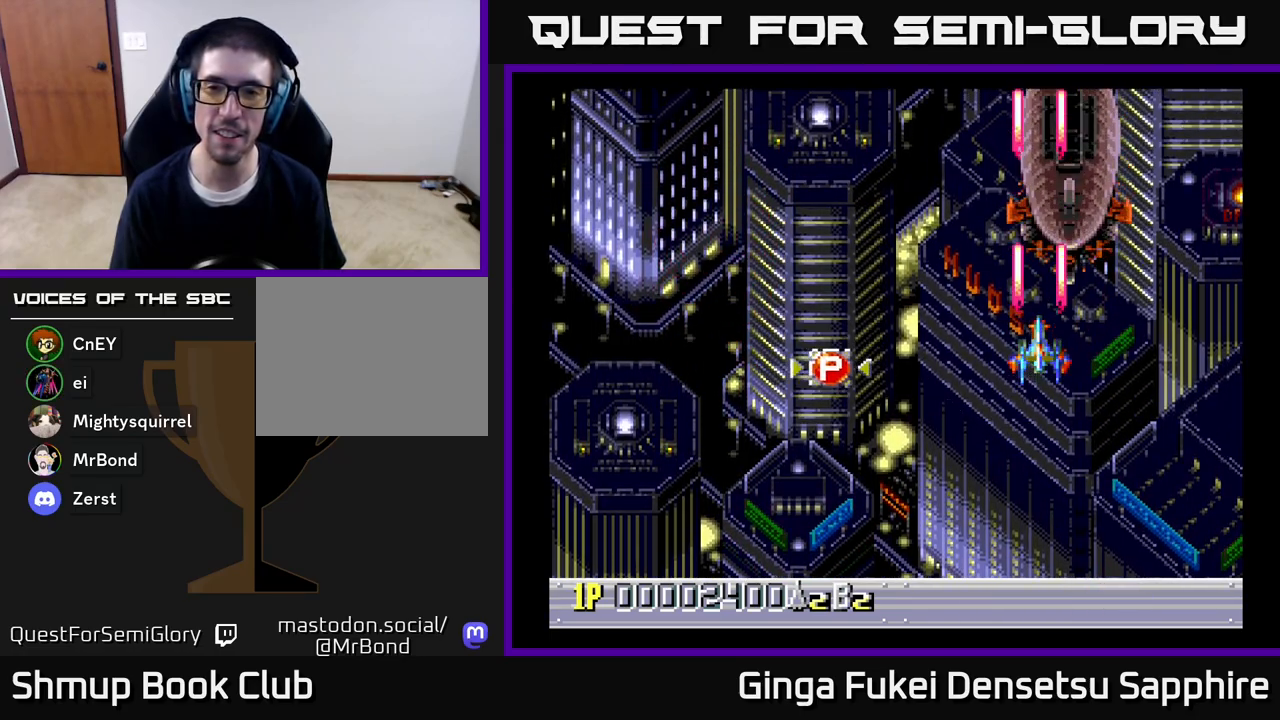
{"buttons": ["A", "DPAD_RIGHT"], "left_stick": "center", "right_stick": "center", "events": [[83, "DPAD_DOWN", "down"], [183, "DPAD_RIGHT", "down"], [233, "DPAD_DOWN", "up"], [267, "DPAD_RIGHT", "up"], [500, "DPAD_RIGHT", "down"]]}
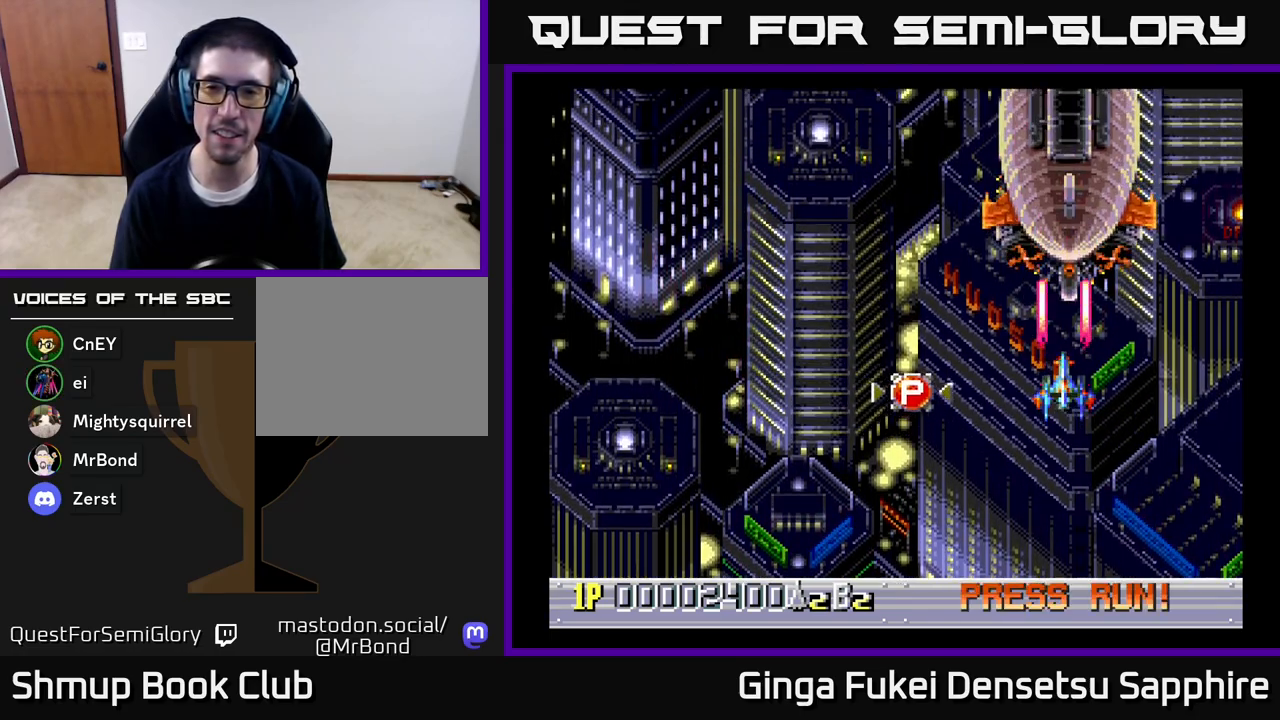
{"buttons": ["A", "DPAD_LEFT"], "left_stick": "center", "right_stick": "center", "events": [[167, "DPAD_DOWN", "down"], [233, "DPAD_RIGHT", "up"], [250, "DPAD_LEFT", "down"], [283, "DPAD_DOWN", "up"]]}
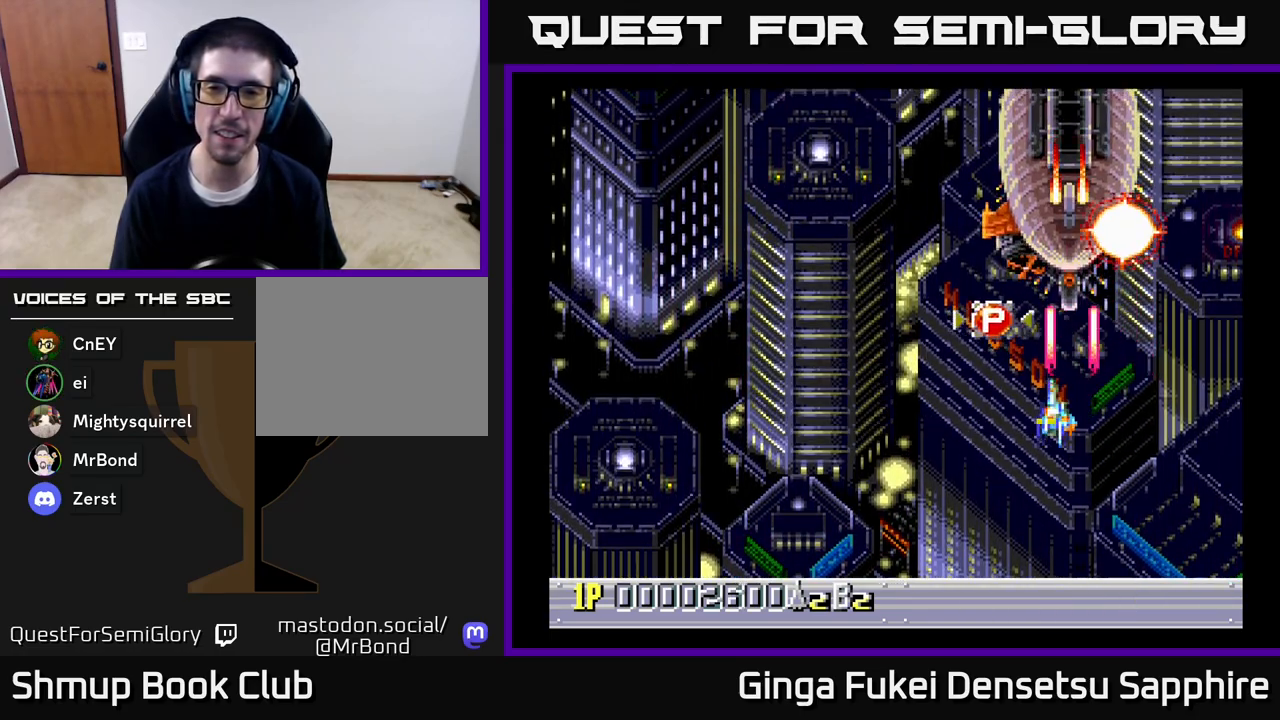
{"buttons": ["A", "DPAD_DOWN", "DPAD_LEFT"], "left_stick": "center", "right_stick": "center", "events": [[133, "DPAD_LEFT", "up"], [150, "DPAD_RIGHT", "down"], [300, "DPAD_DOWN", "down"], [350, "DPAD_RIGHT", "up"], [417, "DPAD_LEFT", "down"]]}
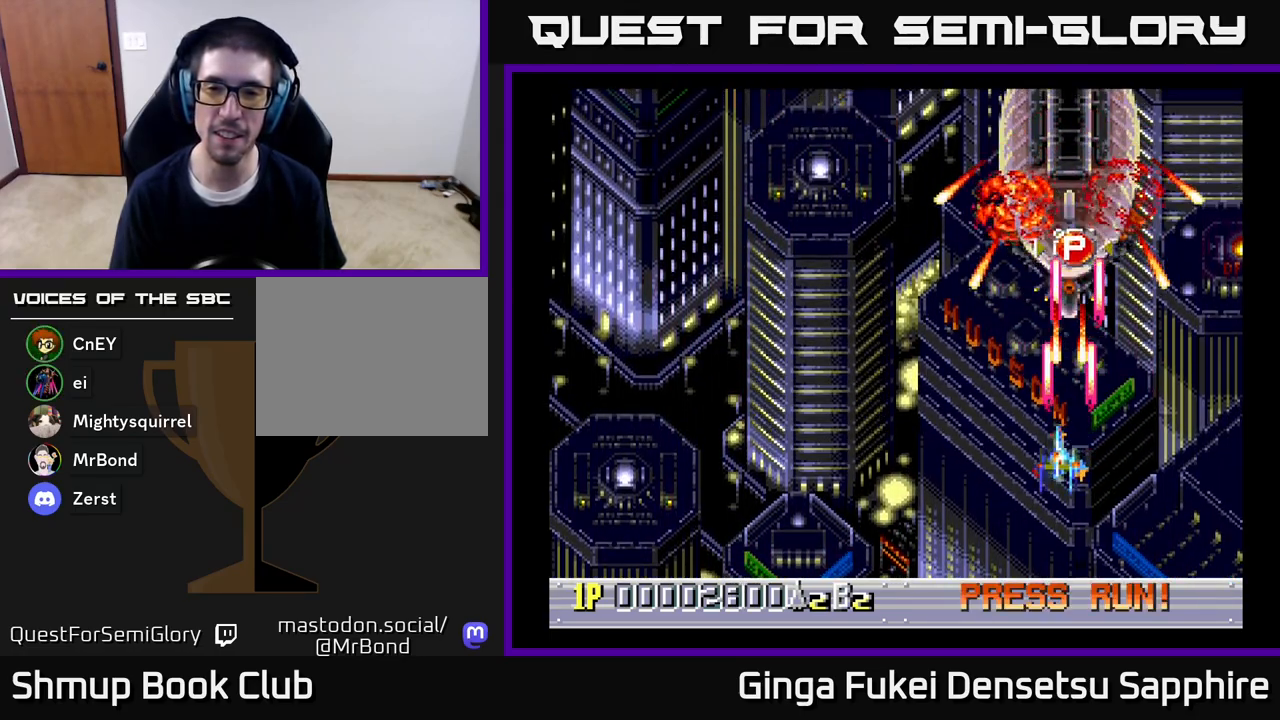
{"buttons": ["A", "DPAD_UP", "DPAD_RIGHT"], "left_stick": "center", "right_stick": "center", "events": [[83, "DPAD_DOWN", "up"], [183, "DPAD_UP", "down"], [217, "DPAD_LEFT", "up"], [433, "DPAD_RIGHT", "down"]]}
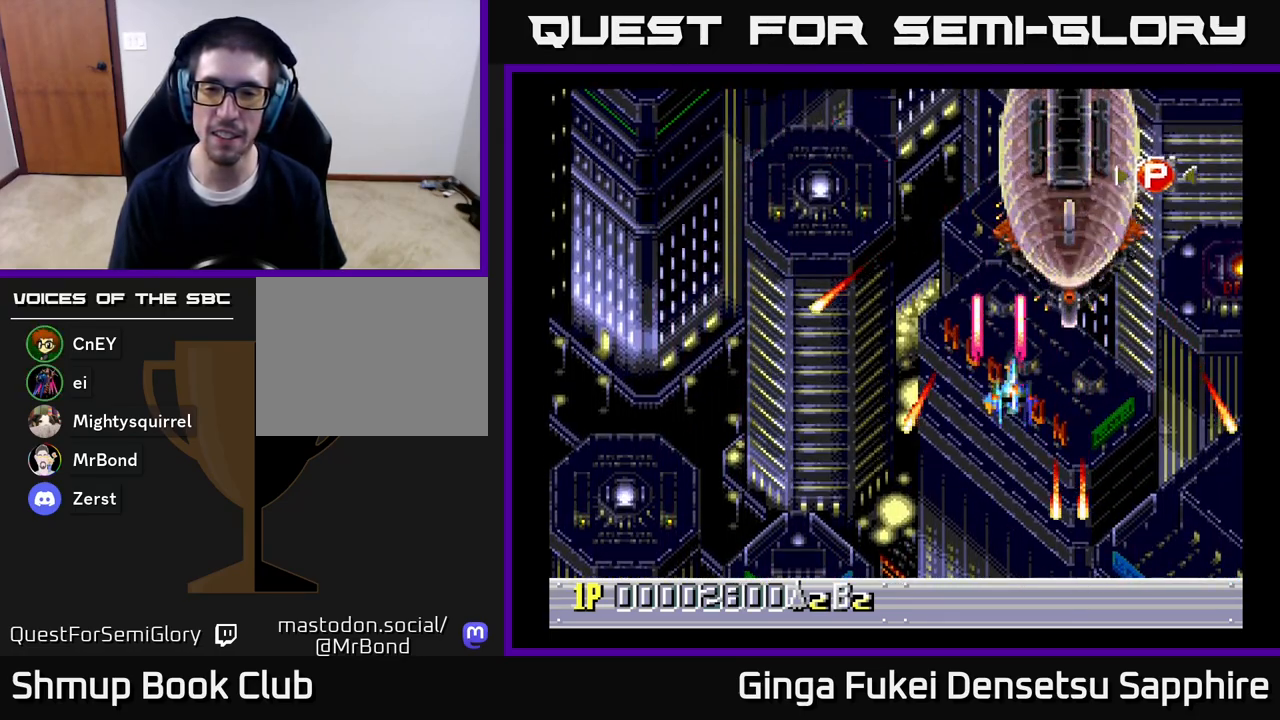
{"buttons": ["A", "DPAD_DOWN"], "left_stick": "center", "right_stick": "center", "events": [[150, "DPAD_UP", "up"], [183, "DPAD_RIGHT", "up"], [450, "DPAD_DOWN", "down"]]}
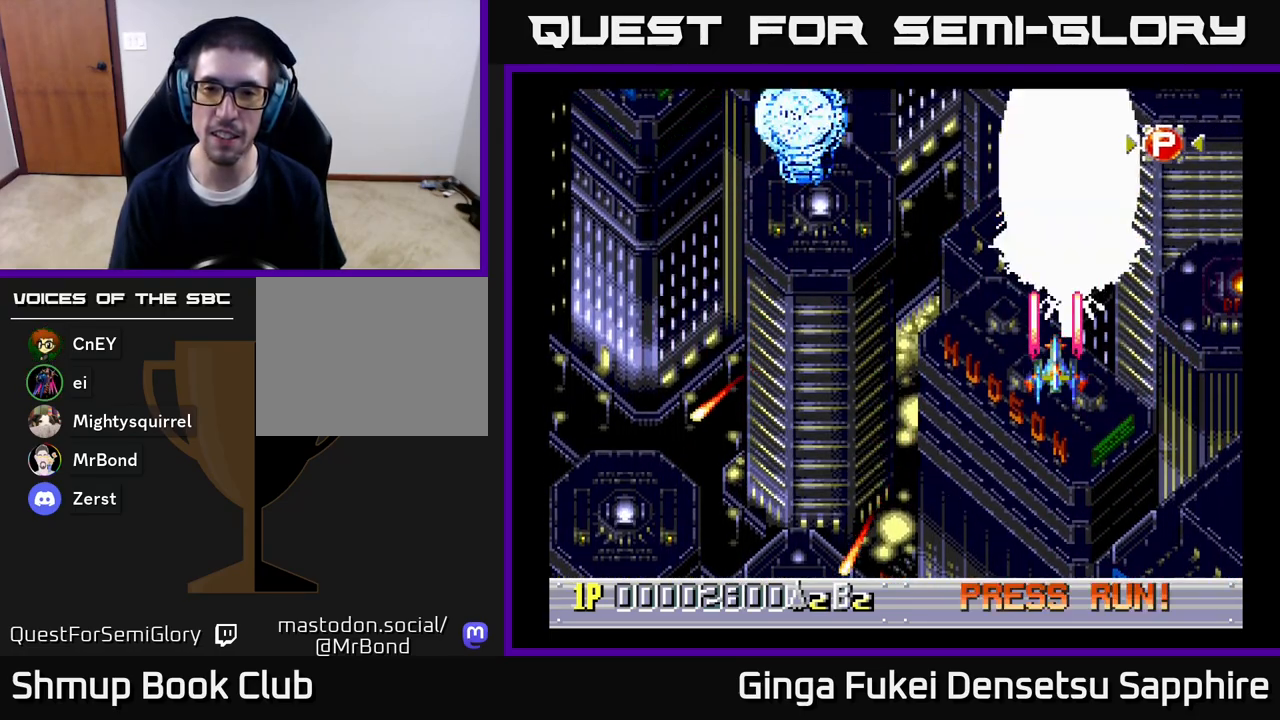
{"buttons": ["A", "DPAD_DOWN"], "left_stick": "center", "right_stick": "center", "events": [[50, "DPAD_DOWN", "up"], [383, "DPAD_DOWN", "down"]]}
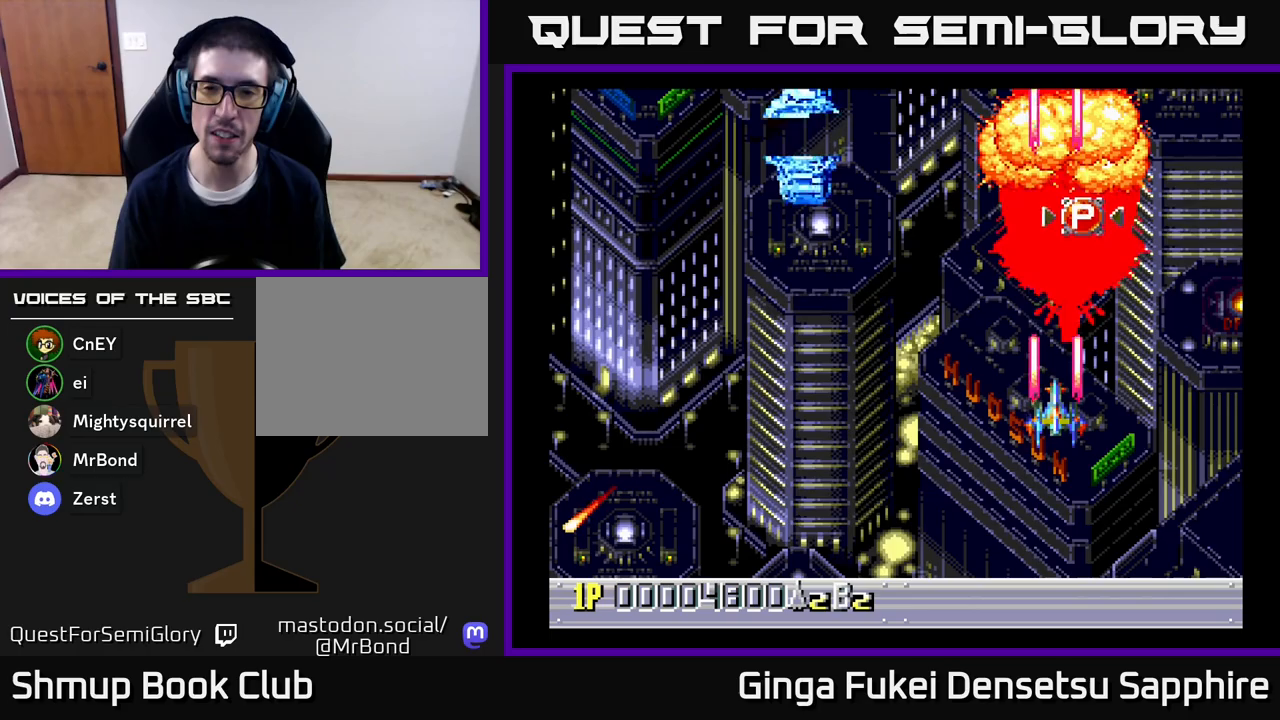
{"buttons": ["DPAD_LEFT"], "left_stick": "center", "right_stick": "center", "events": [[117, "DPAD_LEFT", "down"], [133, "DPAD_DOWN", "up"], [317, "A", "up"]]}
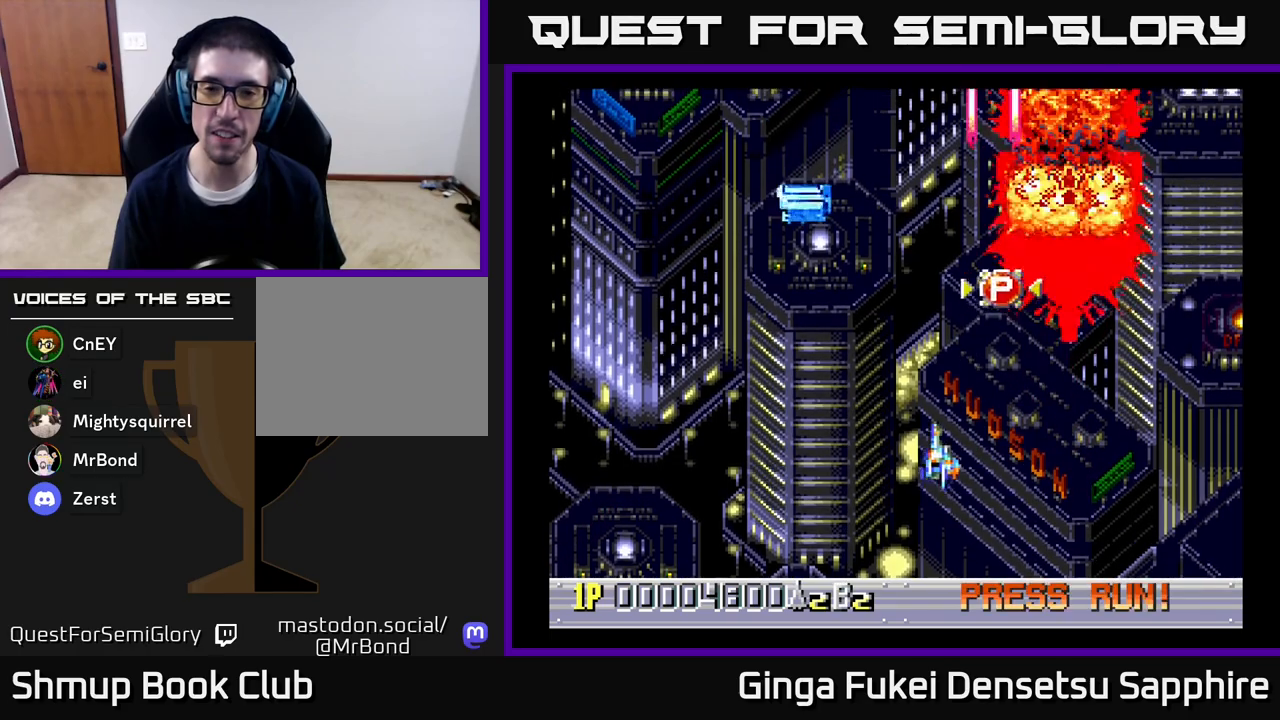
{"buttons": ["DPAD_UP", "DPAD_RIGHT"], "left_stick": "center", "right_stick": "center", "events": [[167, "DPAD_UP", "down"], [200, "DPAD_LEFT", "up"], [417, "DPAD_RIGHT", "down"]]}
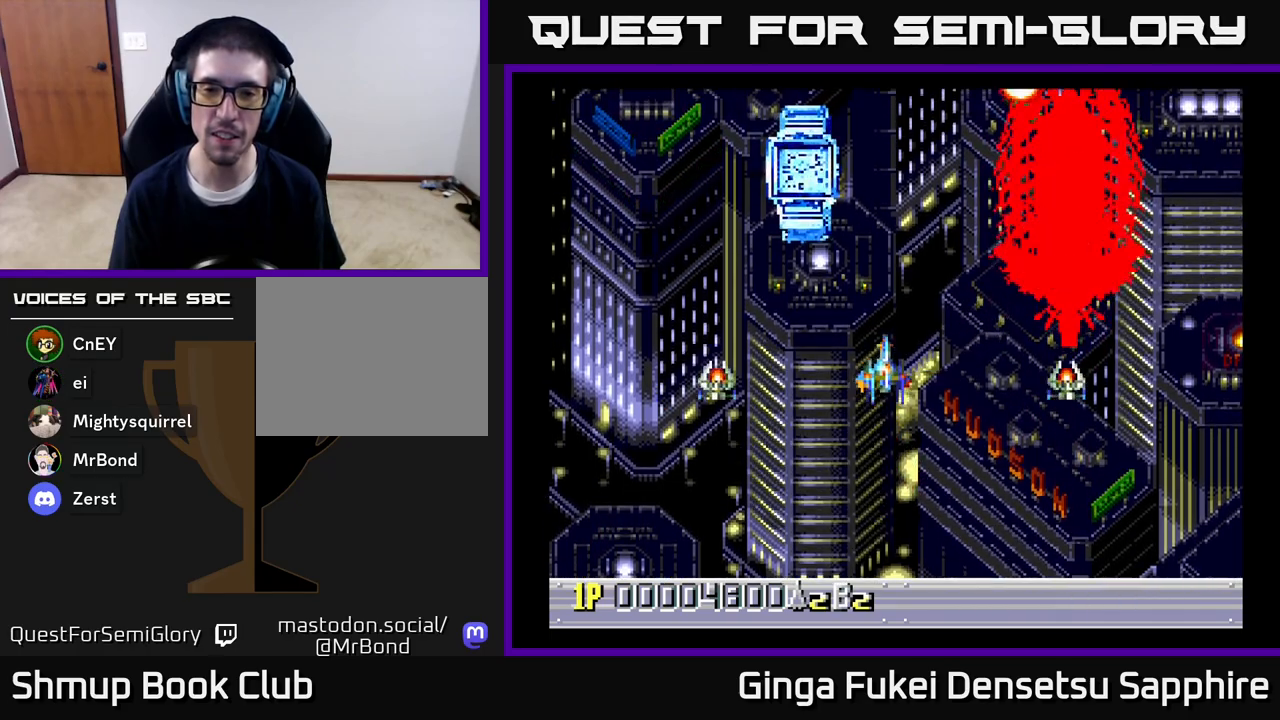
{"buttons": ["DPAD_UP", "DPAD_RIGHT"], "left_stick": "center", "right_stick": "center", "events": [[100, "DPAD_UP", "up"], [233, "DPAD_UP", "down"]]}
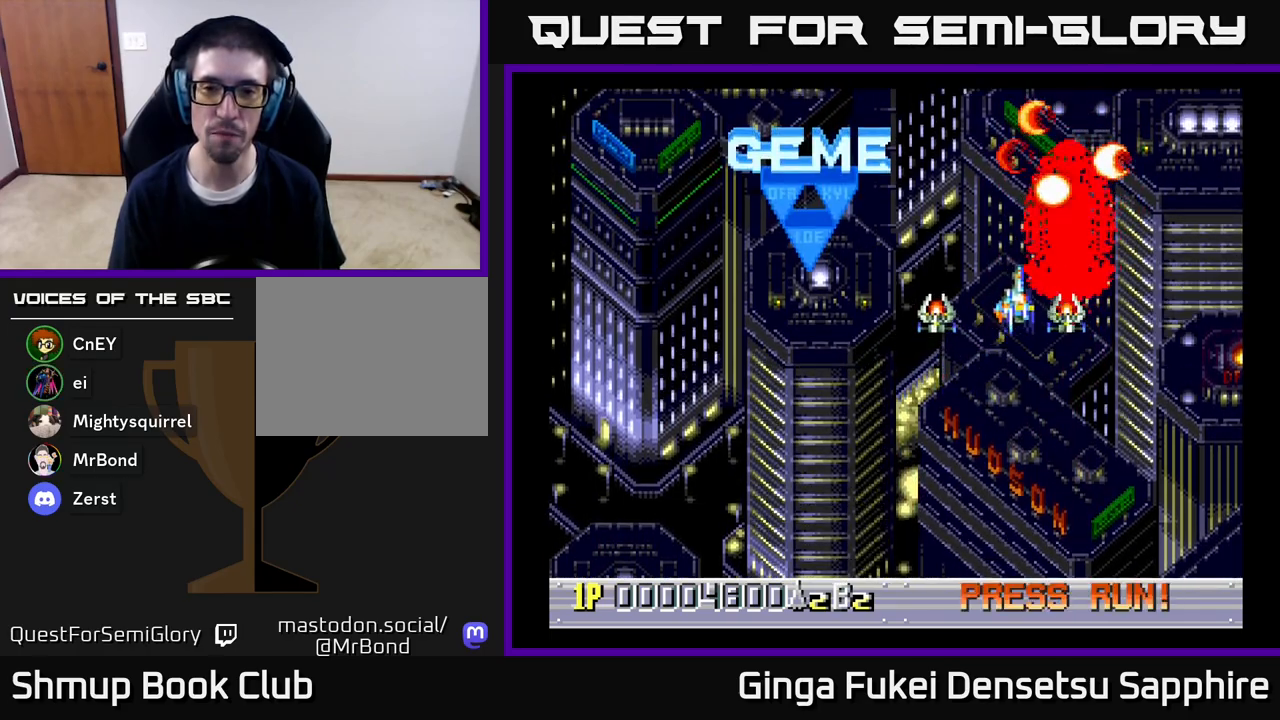
{"buttons": [], "left_stick": "center", "right_stick": "center", "events": [[67, "DPAD_UP", "up"], [150, "DPAD_RIGHT", "up"]]}
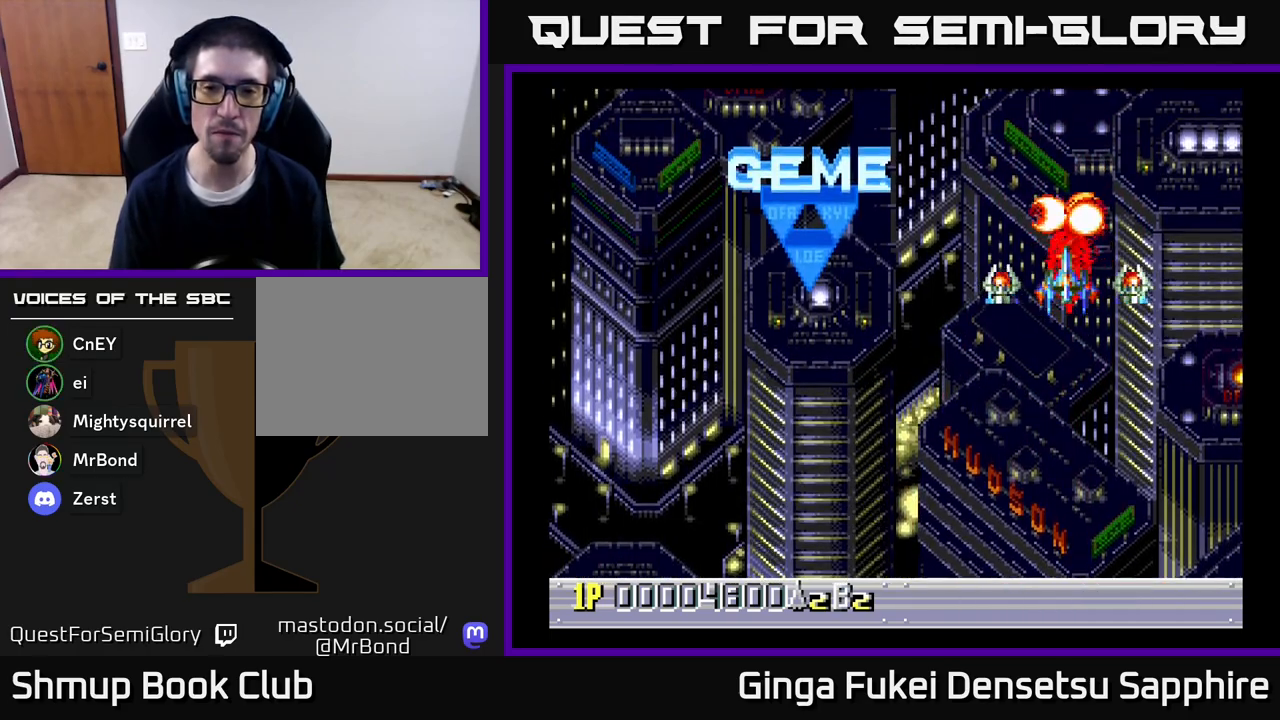
{"buttons": ["DPAD_LEFT"], "left_stick": "center", "right_stick": "center", "events": [[300, "DPAD_LEFT", "down"]]}
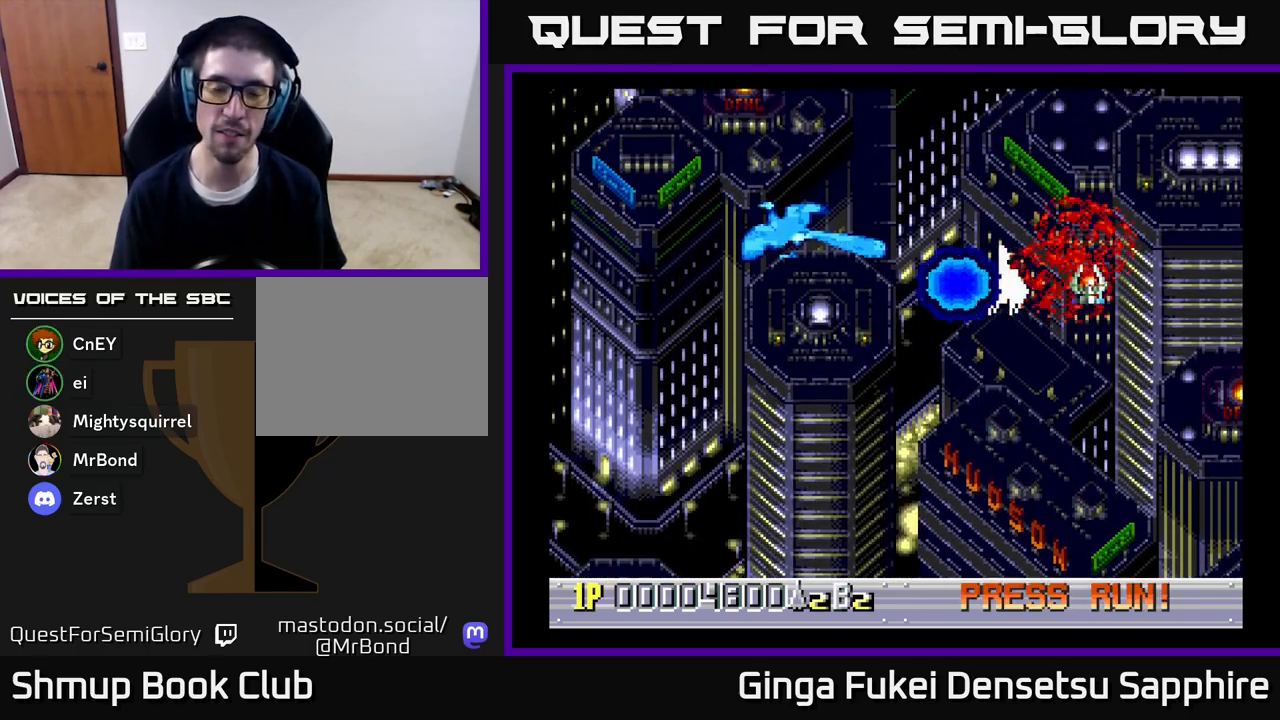
{"buttons": ["A", "DPAD_DOWN", "DPAD_LEFT"], "left_stick": "center", "right_stick": "center", "events": [[17, "DPAD_DOWN", "down"], [117, "A", "down"]]}
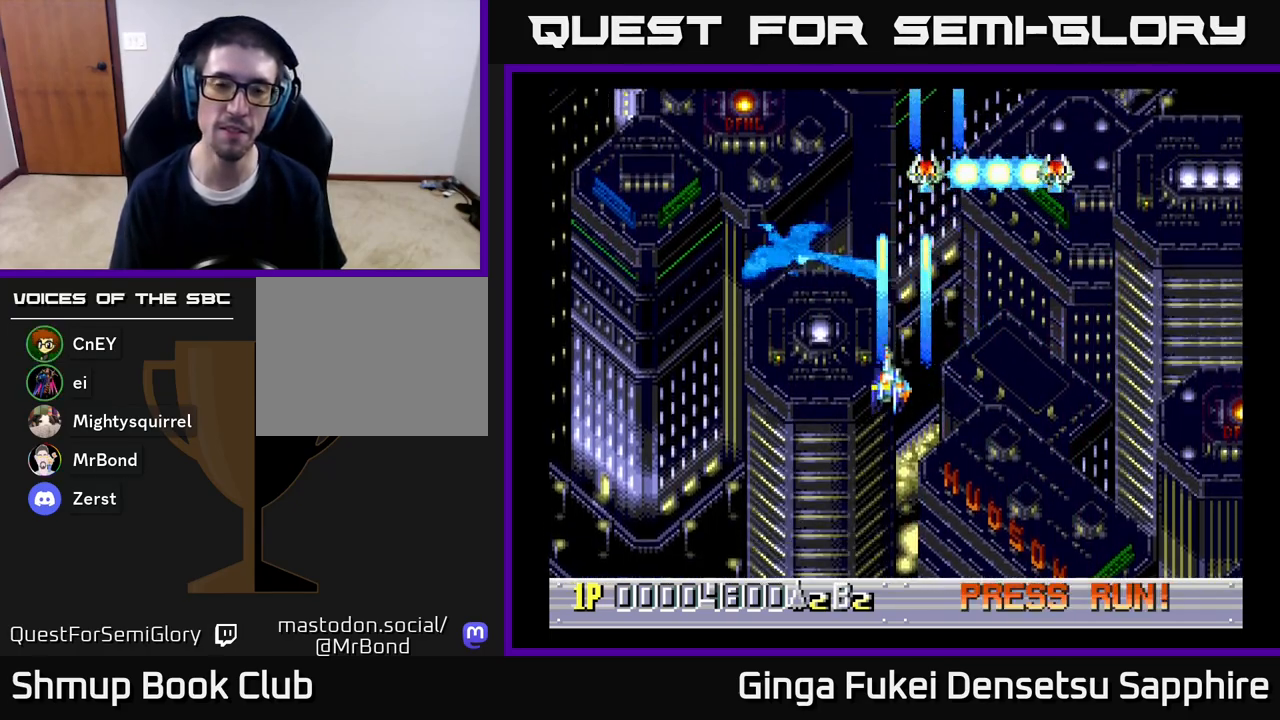
{"buttons": ["DPAD_UP"], "left_stick": "center", "right_stick": "center", "events": [[217, "A", "up"], [317, "DPAD_LEFT", "up"], [350, "DPAD_DOWN", "up"], [367, "DPAD_RIGHT", "down"], [450, "DPAD_RIGHT", "up"], [467, "DPAD_UP", "down"]]}
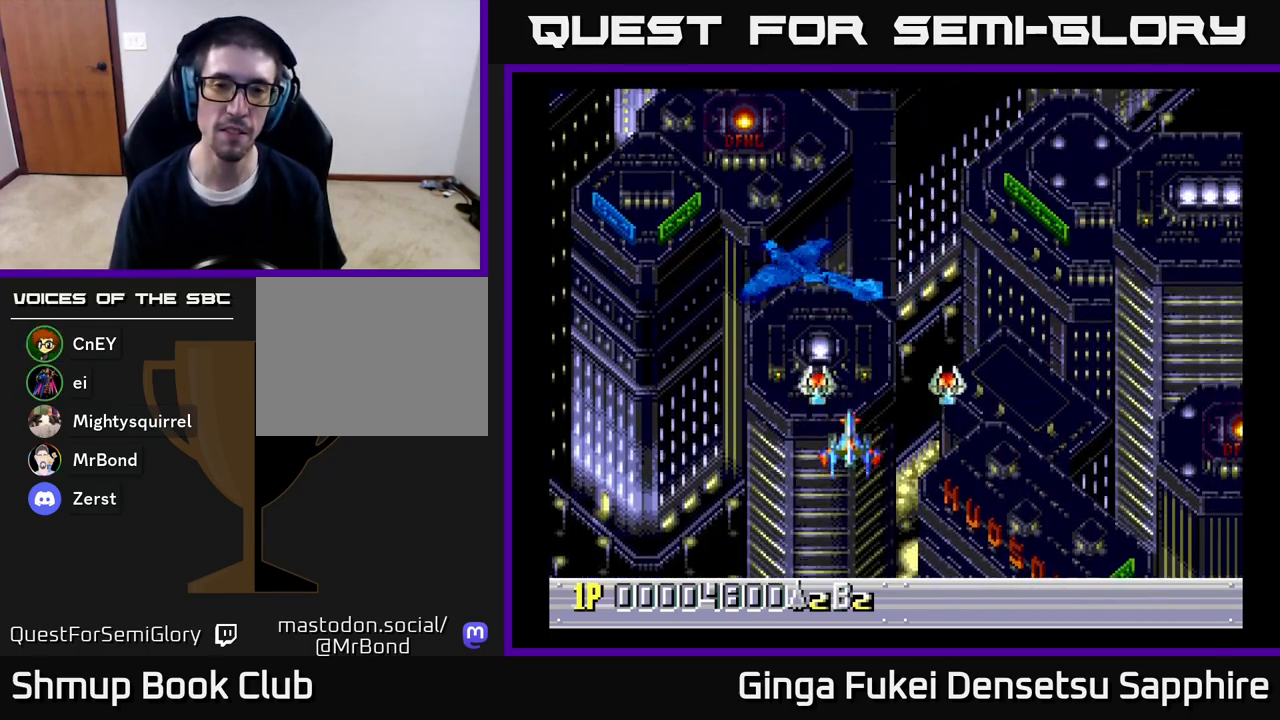
{"buttons": [], "left_stick": "center", "right_stick": "center", "events": [[183, "DPAD_UP", "up"]]}
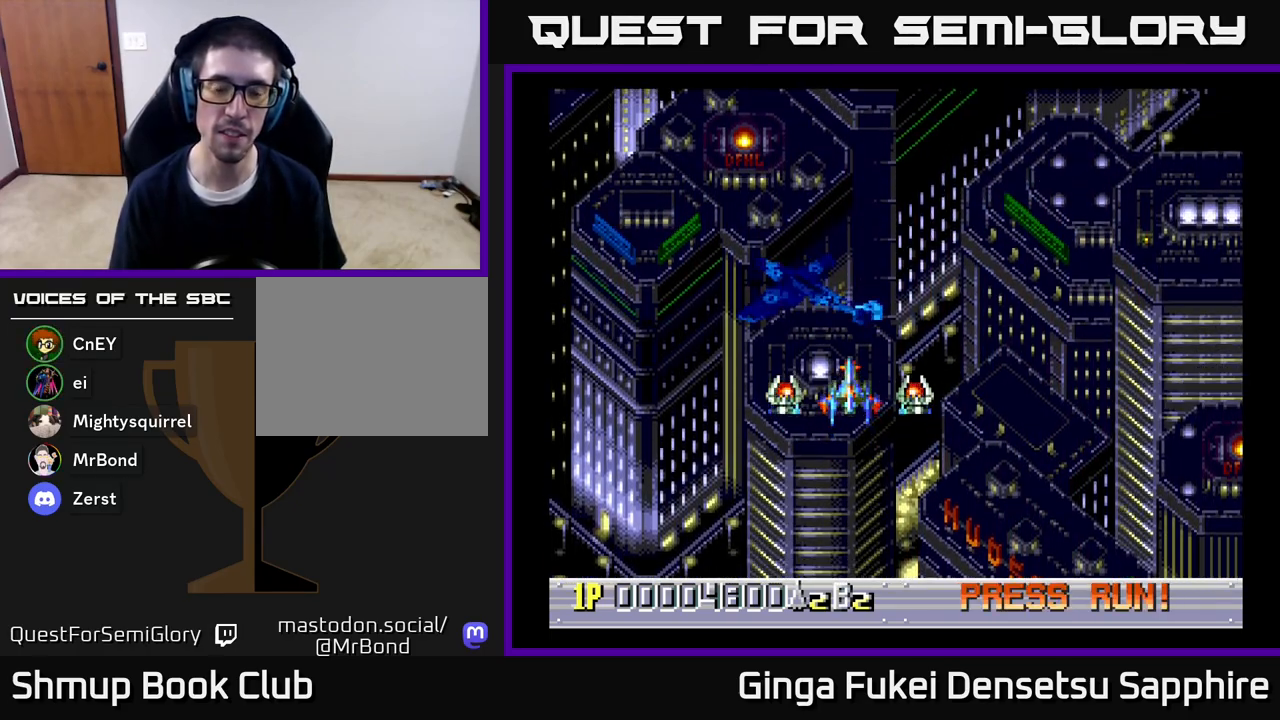
{"buttons": [], "left_stick": "center", "right_stick": "center", "events": [[50, "DPAD_RIGHT", "down"], [200, "DPAD_RIGHT", "up"]]}
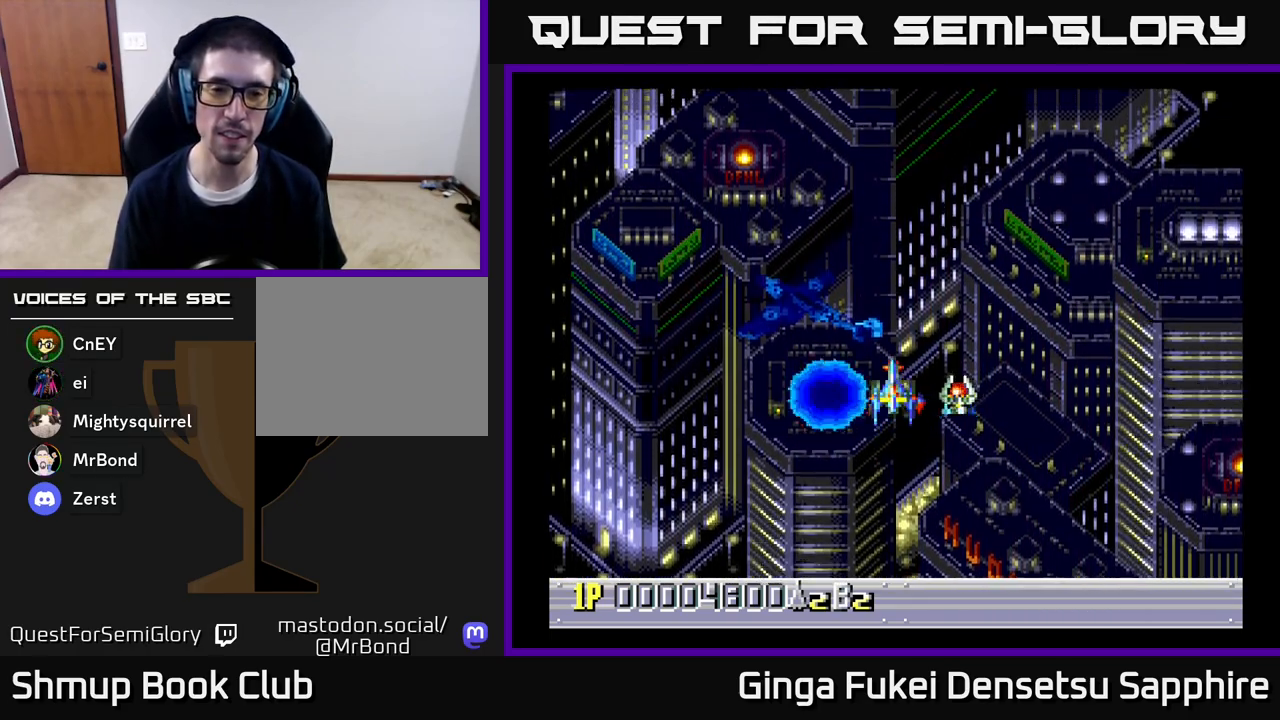
{"buttons": [], "left_stick": "center", "right_stick": "center", "events": []}
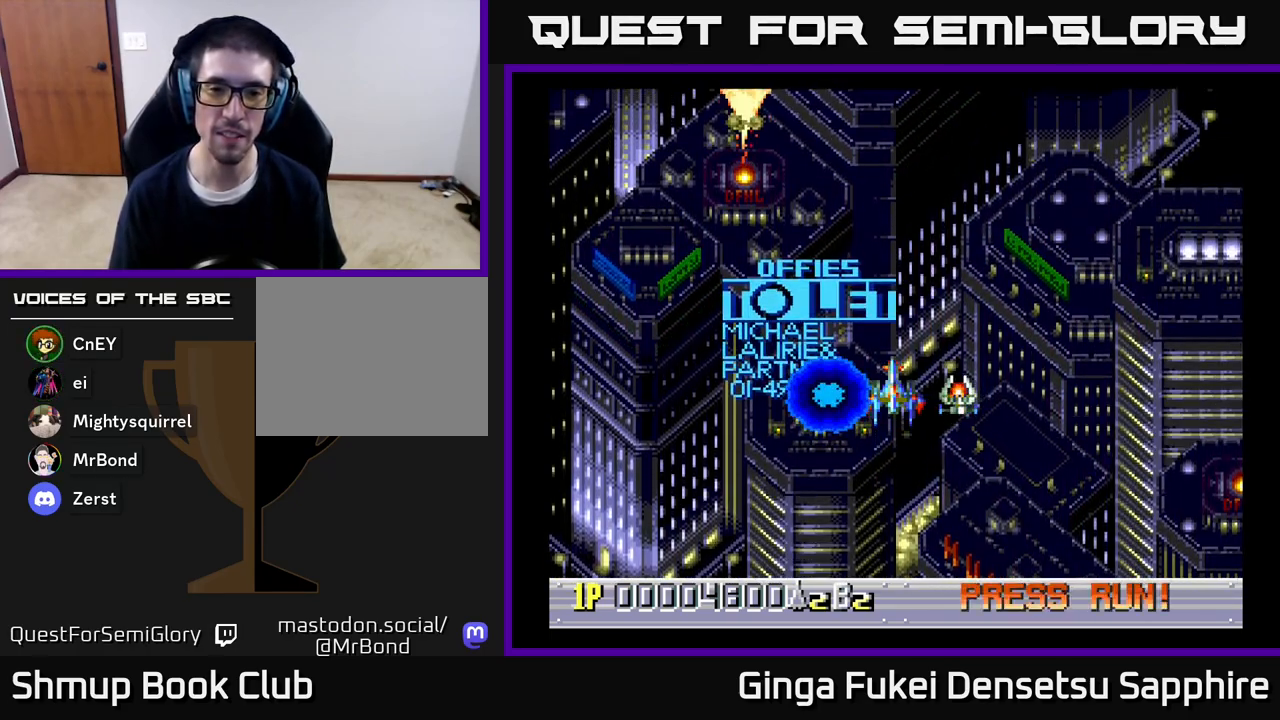
{"buttons": [], "left_stick": "center", "right_stick": "center", "events": []}
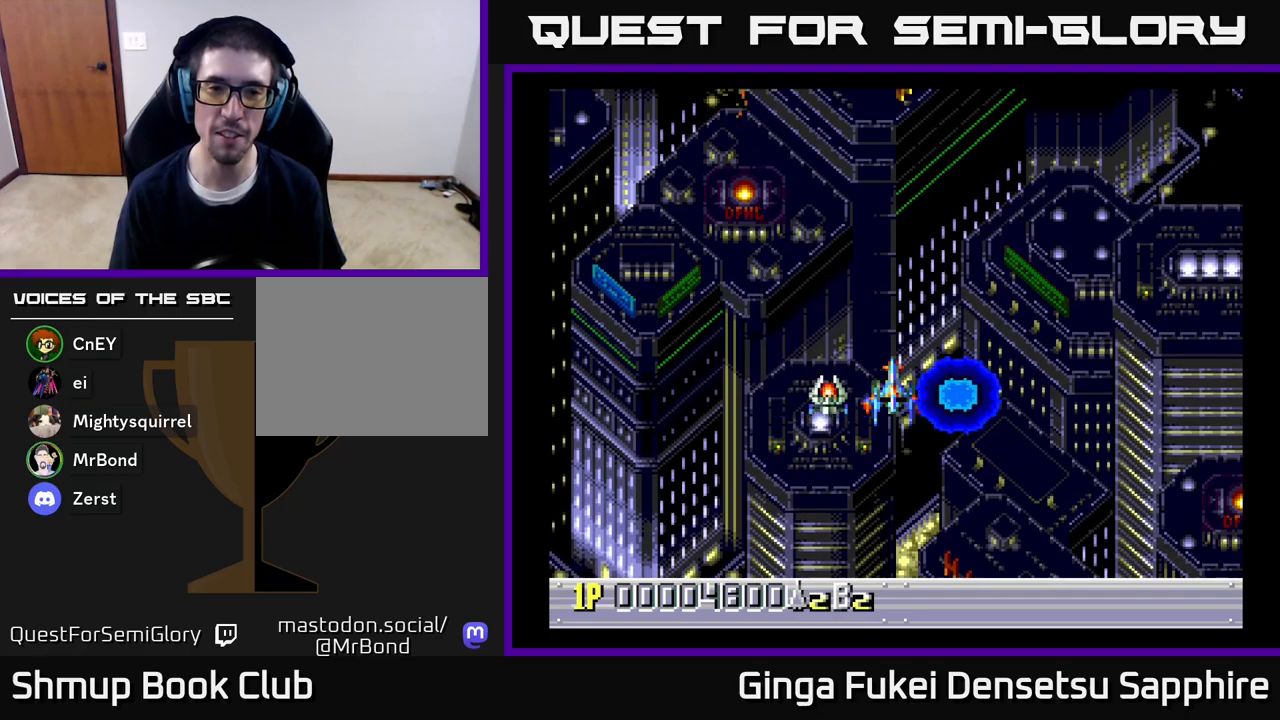
{"buttons": [], "left_stick": "center", "right_stick": "center", "events": []}
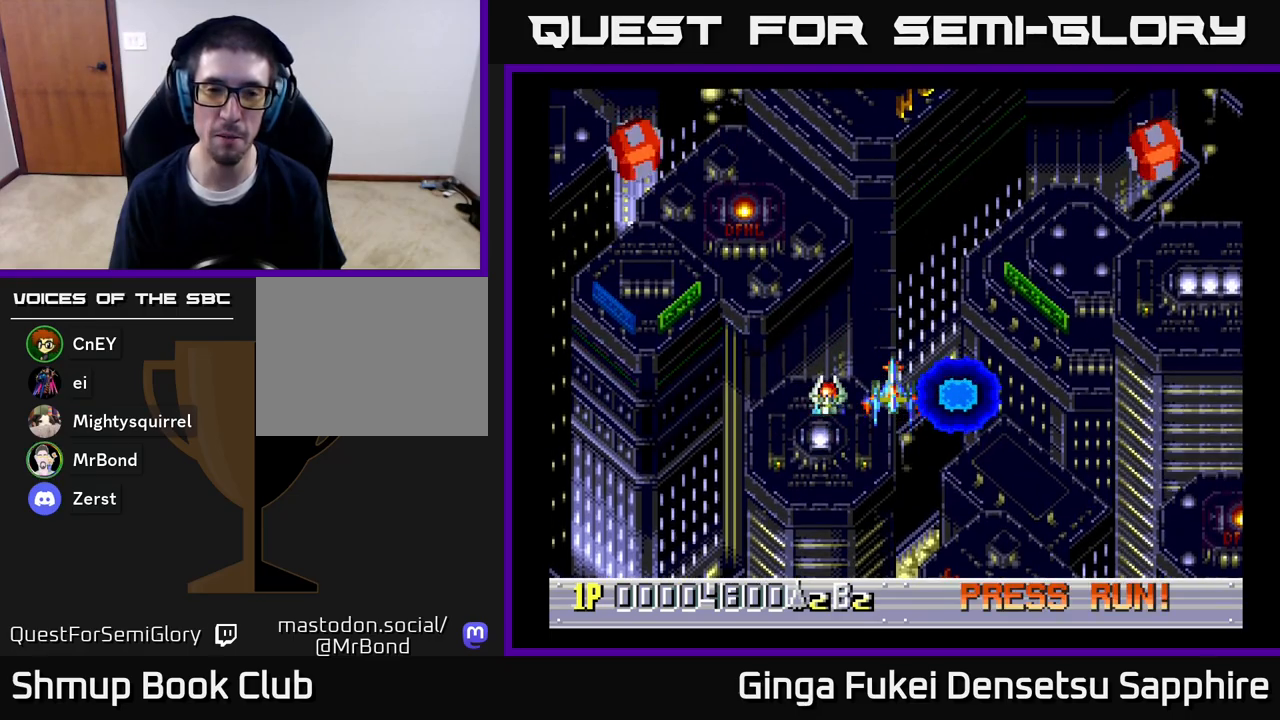
{"buttons": ["A", "DPAD_UP"], "left_stick": "center", "right_stick": "center", "events": [[400, "DPAD_LEFT", "down"], [417, "DPAD_UP", "down"], [467, "A", "down"], [500, "DPAD_LEFT", "up"]]}
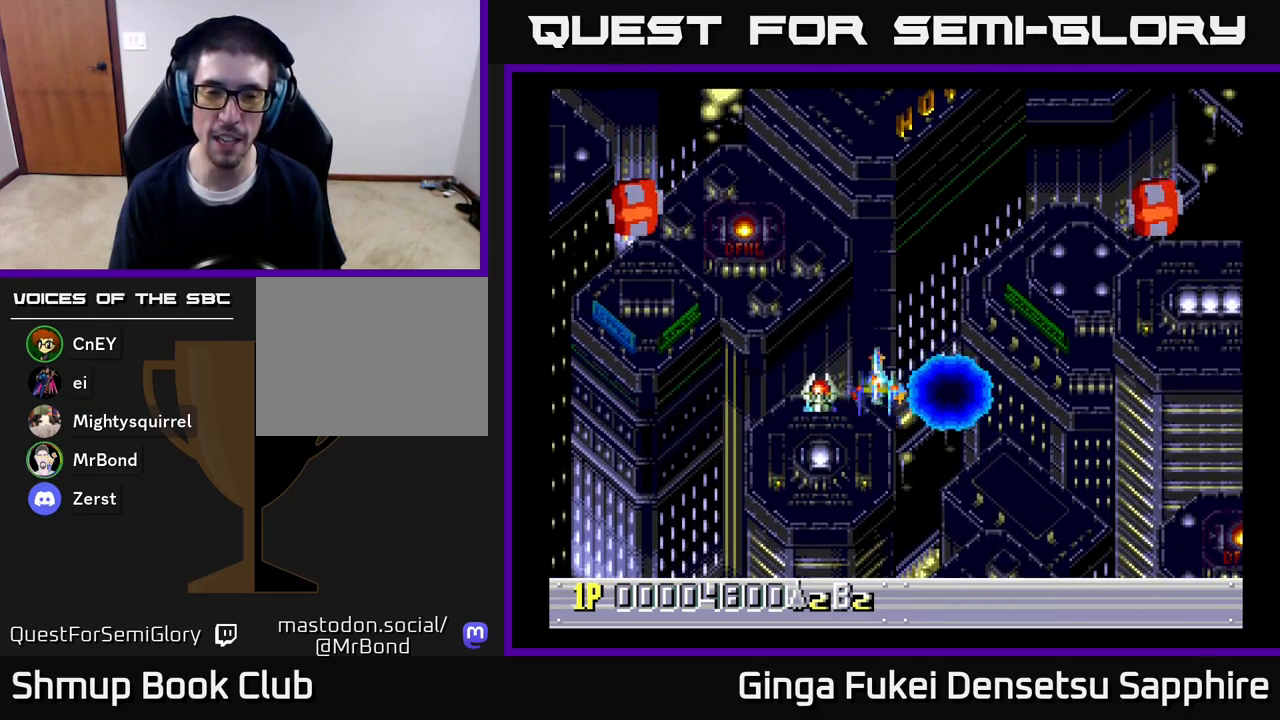
{"buttons": ["DPAD_DOWN", "DPAD_LEFT"], "left_stick": "center", "right_stick": "center", "events": [[33, "DPAD_DOWN", "down"], [33, "DPAD_UP", "up"], [83, "A", "up"], [250, "DPAD_LEFT", "down"]]}